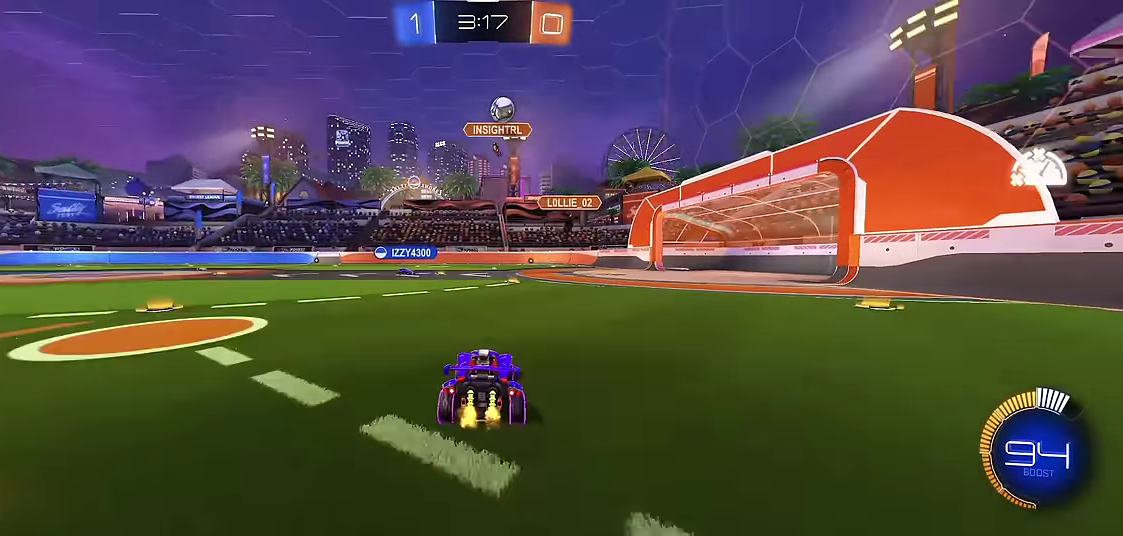
Gameplay with a controller (Xbox layout); each line is a JSON object with the inputs held at the frame after it. "events" lists button and stick changes between this image and that frame as [ms after this image, input, new state], when the widget could be followed in between. Not read: L3 R3.
{"buttons": ["R1"], "left_stick": "right", "events": [[67, "left_stick", "right"], [183, "L1", "down"], [233, "left_stick", "center"], [300, "L1", "up"], [333, "R1", "down"], [500, "left_stick", "right"]]}
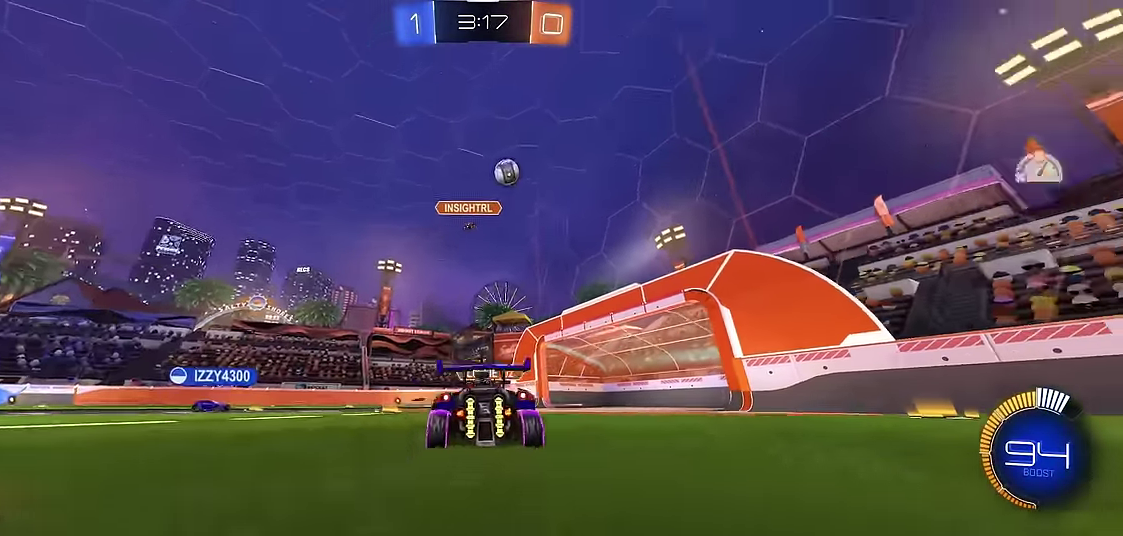
{"buttons": ["L1"], "left_stick": "left", "events": [[17, "R1", "up"], [67, "L1", "down"], [267, "left_stick", "center"], [317, "left_stick", "left"]]}
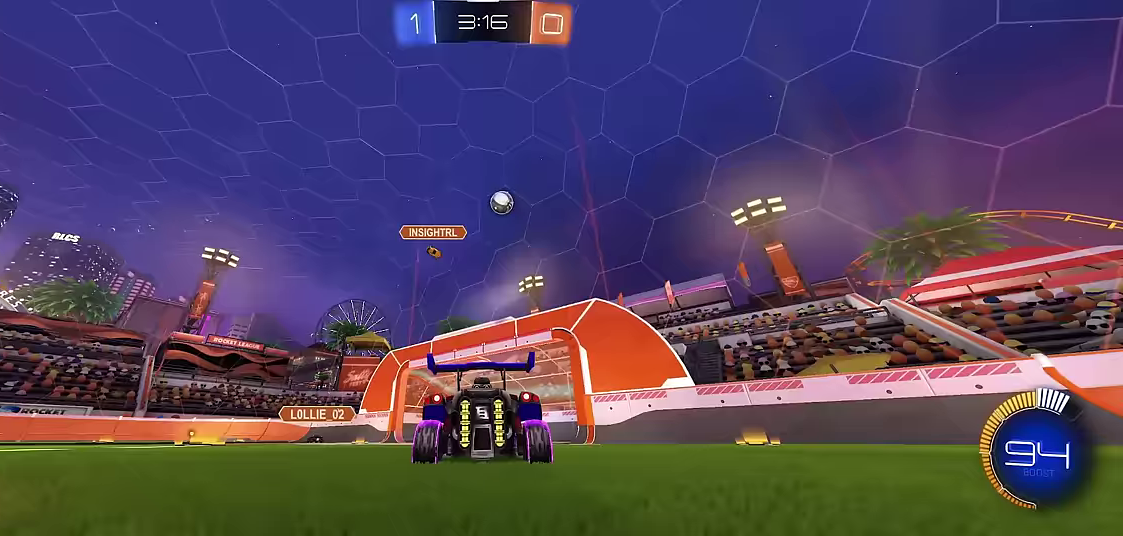
{"buttons": ["R1", "R2"], "left_stick": "right", "events": [[17, "left_stick", "center"], [33, "L1", "up"], [83, "R1", "down"], [183, "left_stick", "right"], [300, "left_stick", "center"], [450, "left_stick", "right"], [467, "R2", "down"]]}
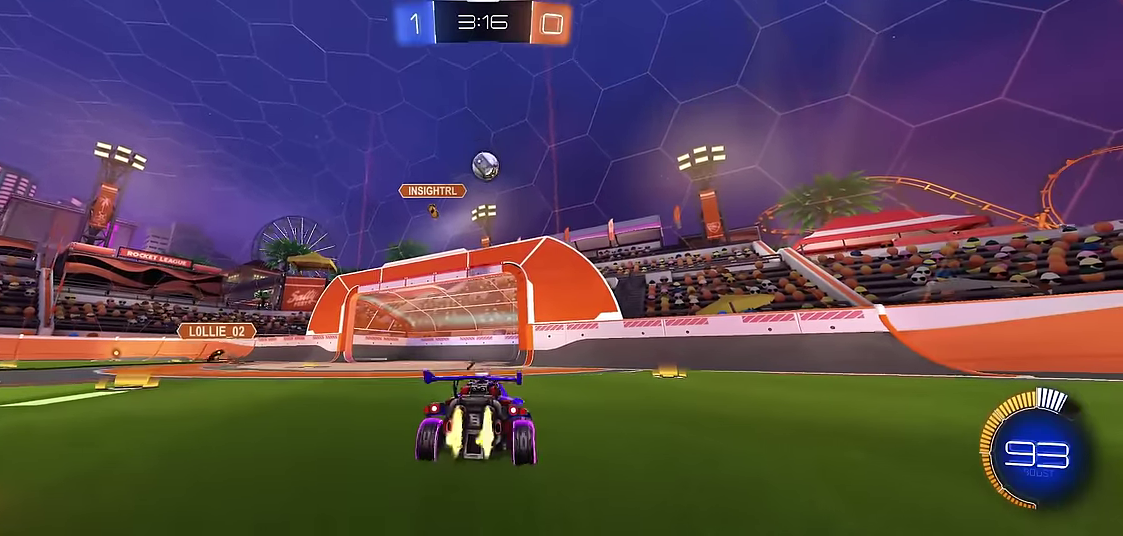
{"buttons": ["R1", "R2"], "left_stick": "center", "events": [[17, "left_stick", "center"]]}
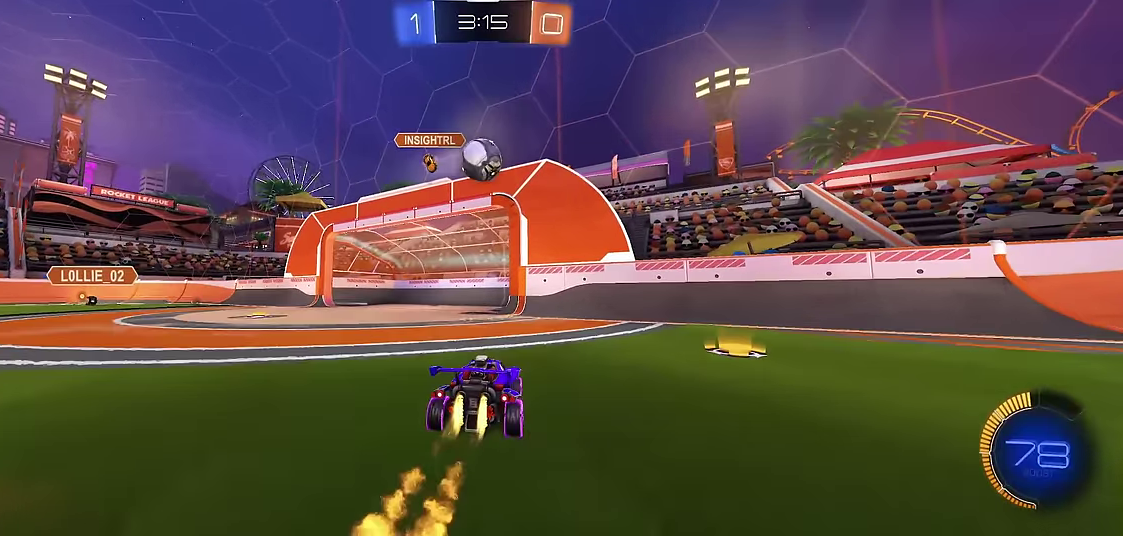
{"buttons": ["A", "R1", "R2"], "left_stick": "up", "events": [[67, "left_stick", "down"], [100, "A", "down"], [283, "left_stick", "up"], [317, "A", "up"], [333, "left_stick", "up-left"], [367, "A", "down"], [450, "left_stick", "up"]]}
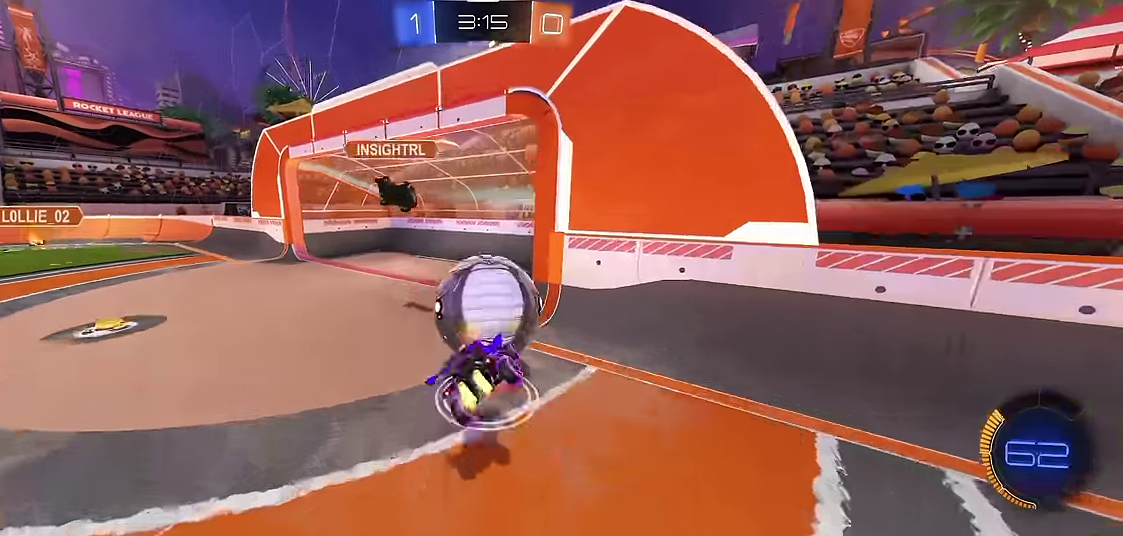
{"buttons": ["Y", "R1"], "left_stick": "center", "events": [[50, "A", "up"], [83, "R2", "up"], [100, "left_stick", "up-left"], [133, "X", "down"], [167, "left_stick", "center"], [450, "X", "up"], [467, "Y", "down"]]}
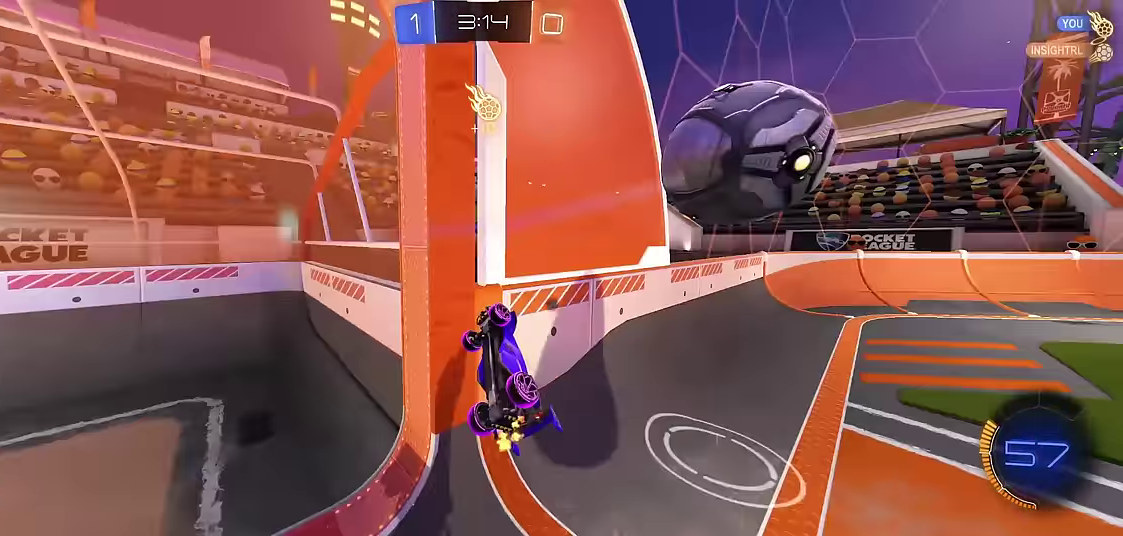
{"buttons": ["R1"], "left_stick": "right", "events": [[100, "Y", "up"], [367, "left_stick", "right"]]}
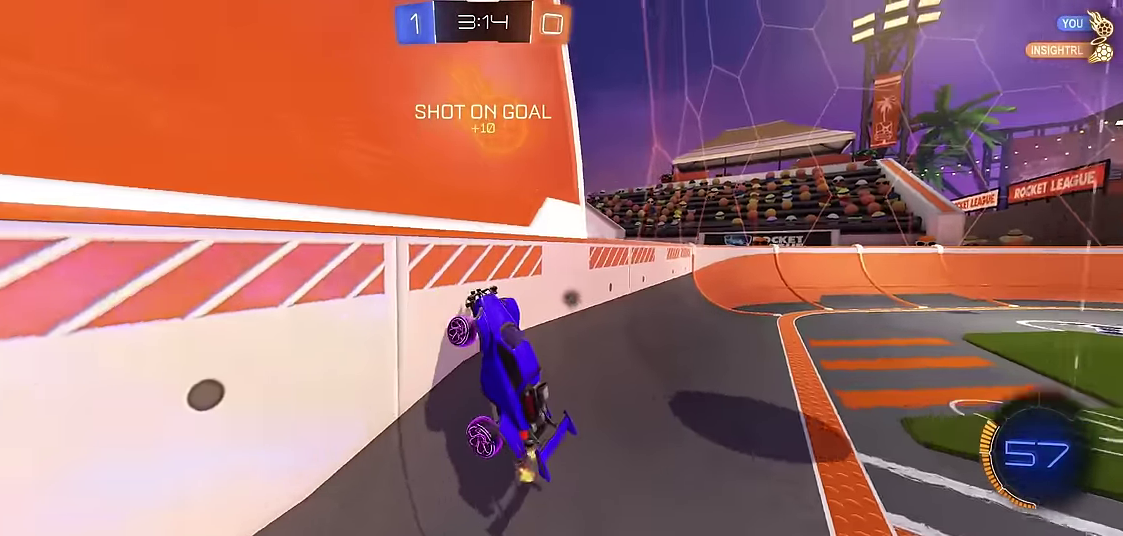
{"buttons": ["R1"], "left_stick": "right", "events": [[67, "Y", "down"], [250, "Y", "up"]]}
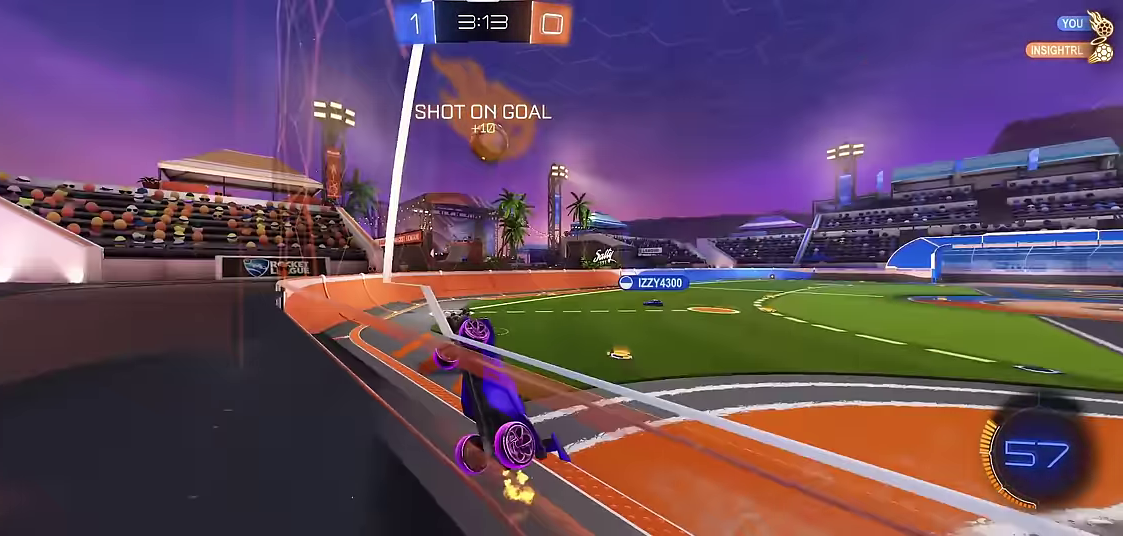
{"buttons": ["R1"], "left_stick": "right", "events": []}
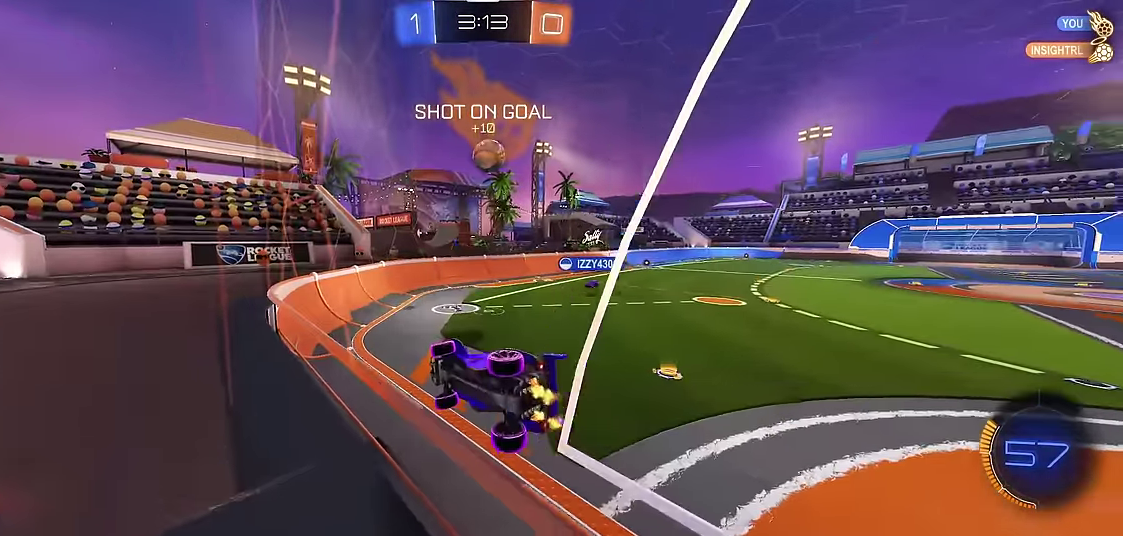
{"buttons": ["R1", "R2"], "left_stick": "right", "events": [[467, "R2", "down"]]}
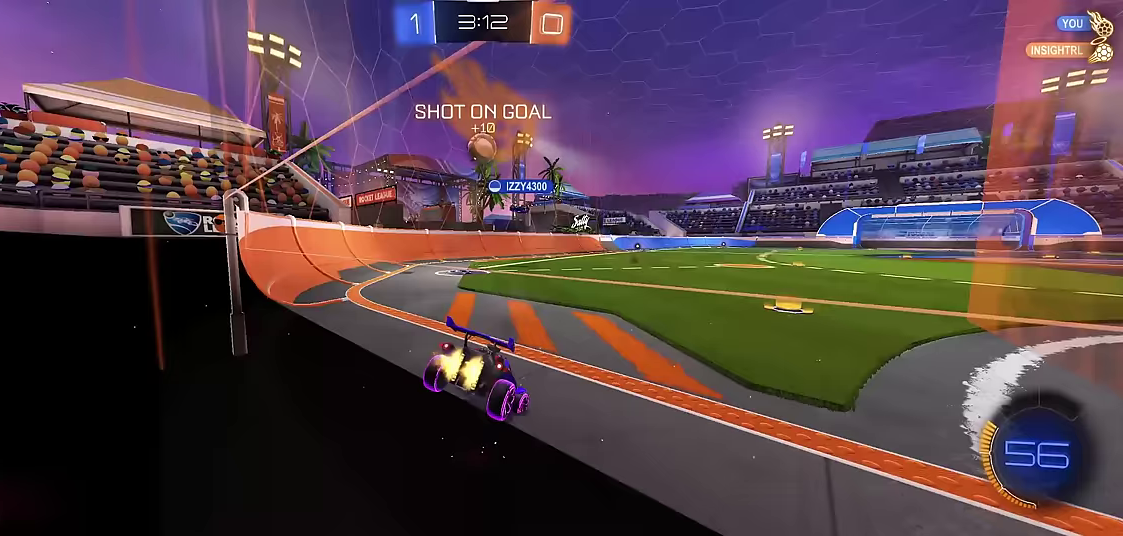
{"buttons": ["A", "X", "R1", "R2"], "left_stick": "up-left", "events": [[117, "R2", "up"], [183, "R2", "down"], [417, "X", "down"], [450, "A", "down"], [450, "left_stick", "up"], [500, "left_stick", "up-left"]]}
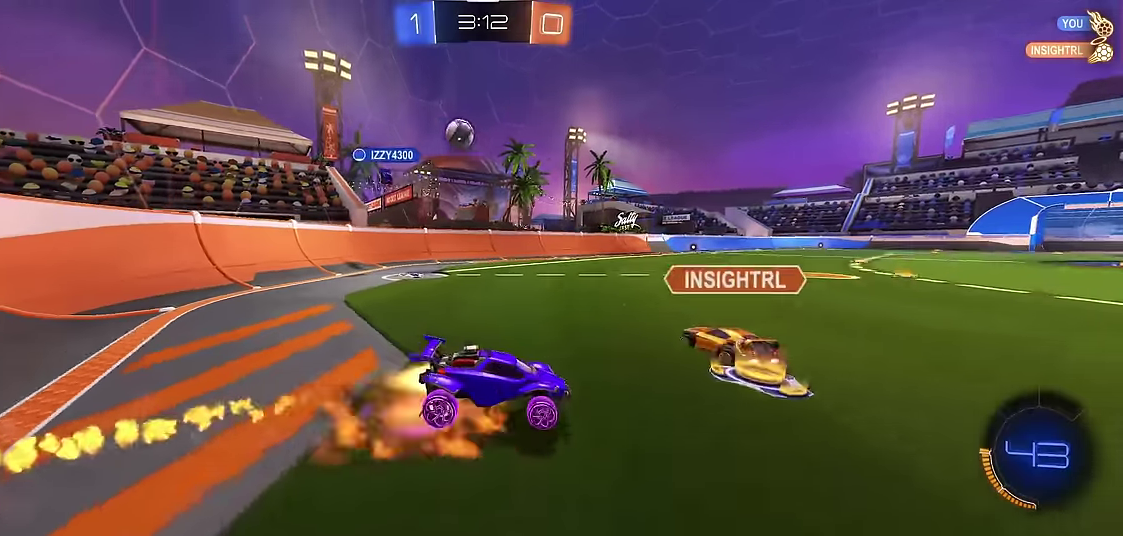
{"buttons": ["R1"], "left_stick": "center", "events": [[150, "X", "up"], [167, "A", "up"], [167, "left_stick", "center"], [183, "R2", "up"]]}
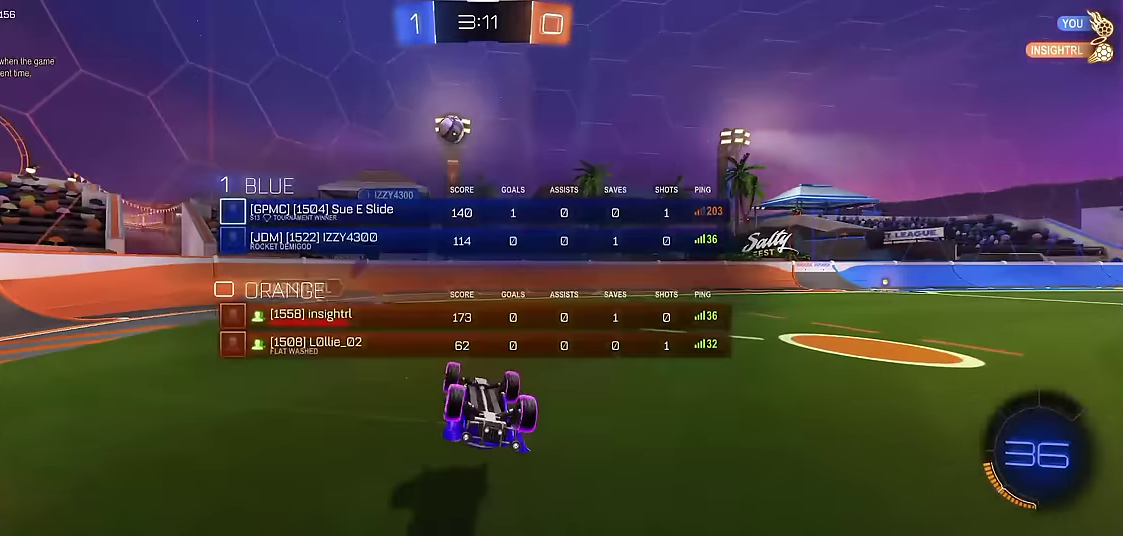
{"buttons": ["R1"], "left_stick": "center", "events": [[83, "Y", "down"], [250, "Y", "up"]]}
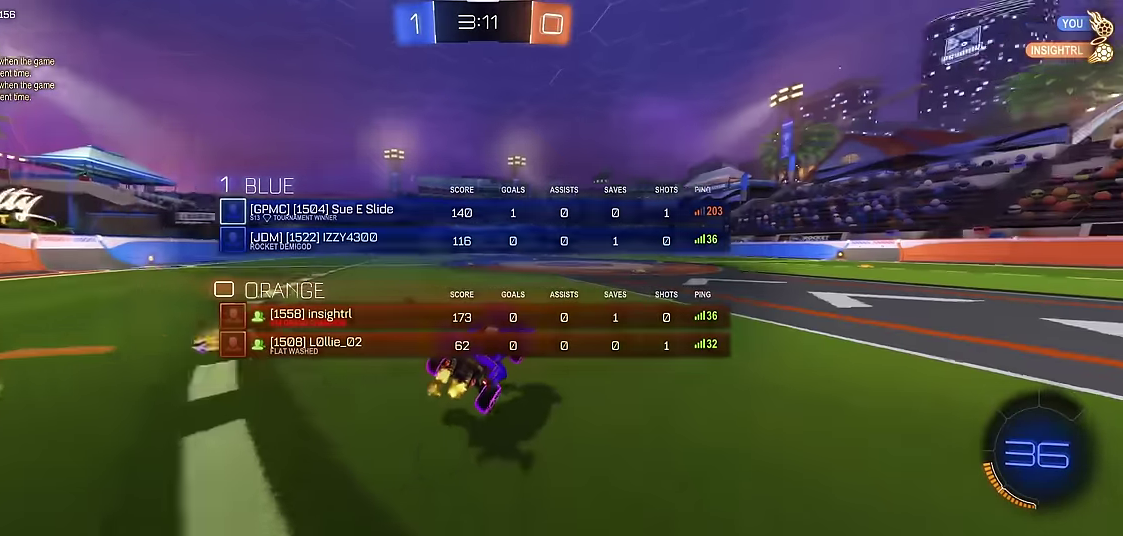
{"buttons": ["A", "X", "R1"], "left_stick": "up", "events": [[250, "left_stick", "up-left"], [267, "X", "down"], [300, "A", "down"], [300, "left_stick", "up"]]}
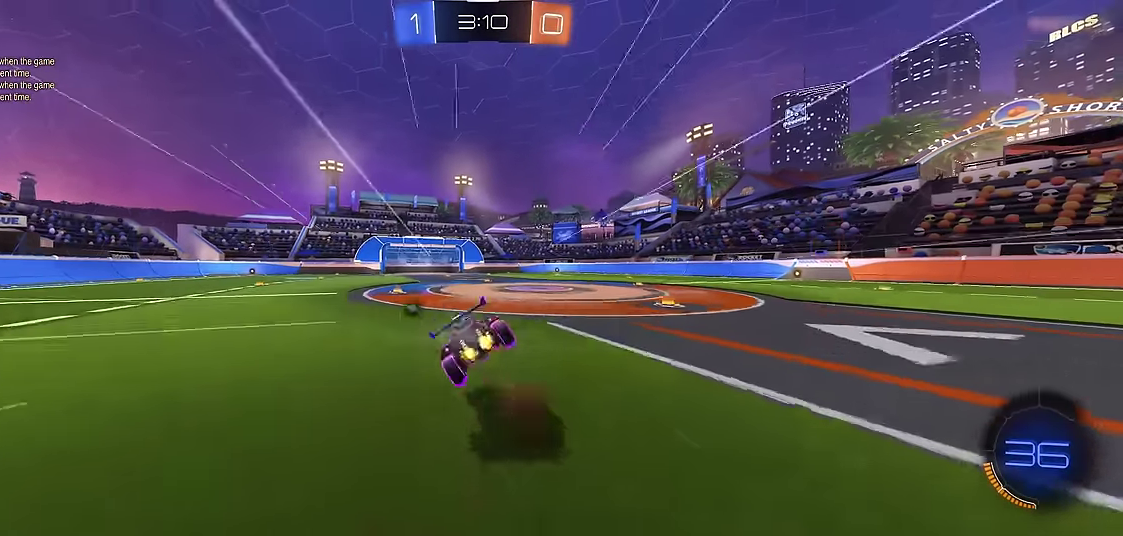
{"buttons": ["R1"], "left_stick": "center", "events": [[17, "X", "up"], [33, "A", "up"], [33, "left_stick", "center"], [150, "Y", "down"], [300, "Y", "up"], [367, "left_stick", "up-left"], [433, "left_stick", "center"]]}
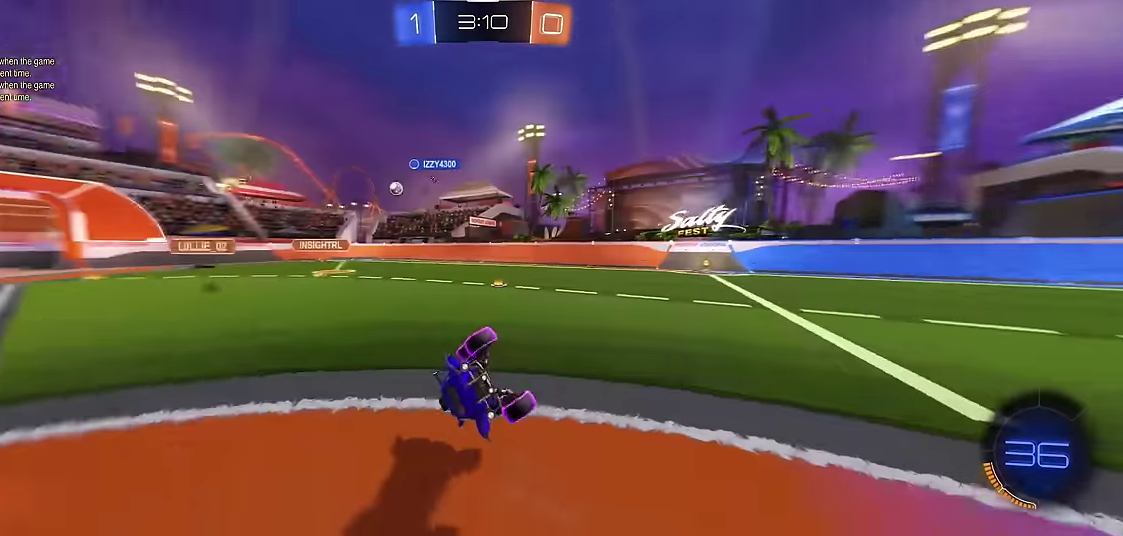
{"buttons": ["Y", "R1"], "left_stick": "up-left", "events": [[200, "left_stick", "up-left"], [317, "left_stick", "center"], [400, "Y", "down"], [433, "left_stick", "left"], [500, "left_stick", "up-left"]]}
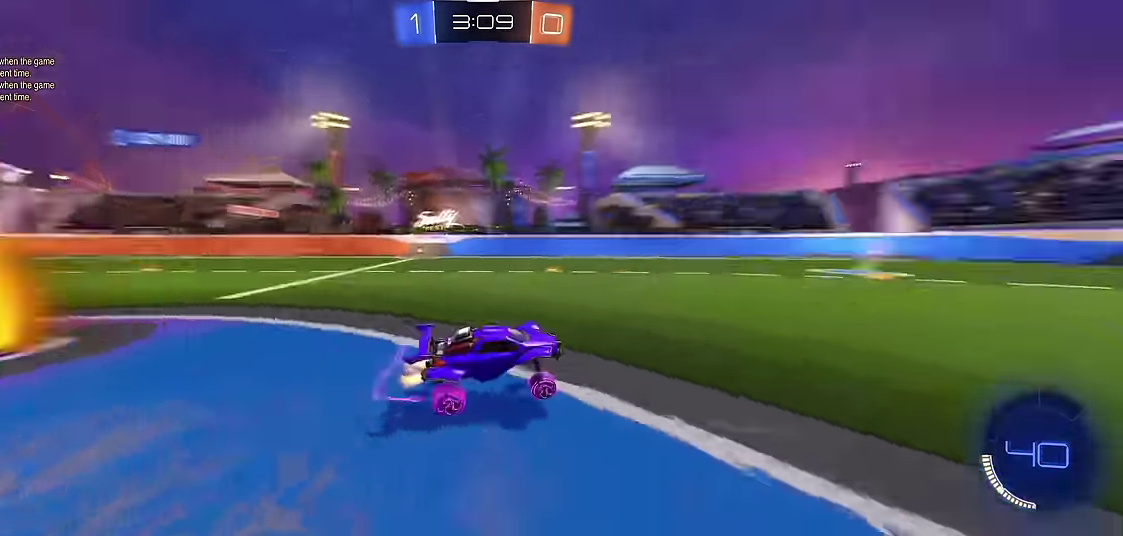
{"buttons": ["R1", "R2"], "left_stick": "up-left", "events": [[33, "Y", "up"], [67, "left_stick", "center"], [217, "R2", "down"], [233, "left_stick", "up-left"], [317, "R2", "up"], [367, "left_stick", "center"], [383, "R2", "down"], [450, "left_stick", "up-left"]]}
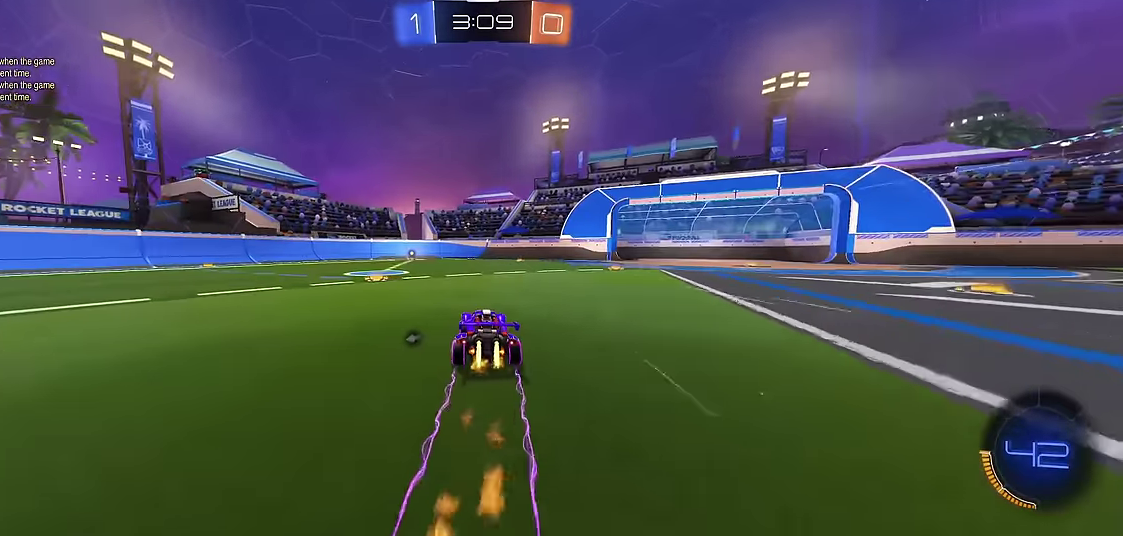
{"buttons": ["R1"], "left_stick": "right", "events": [[17, "R2", "up"], [83, "left_stick", "center"], [233, "left_stick", "left"], [317, "left_stick", "center"], [417, "left_stick", "right"]]}
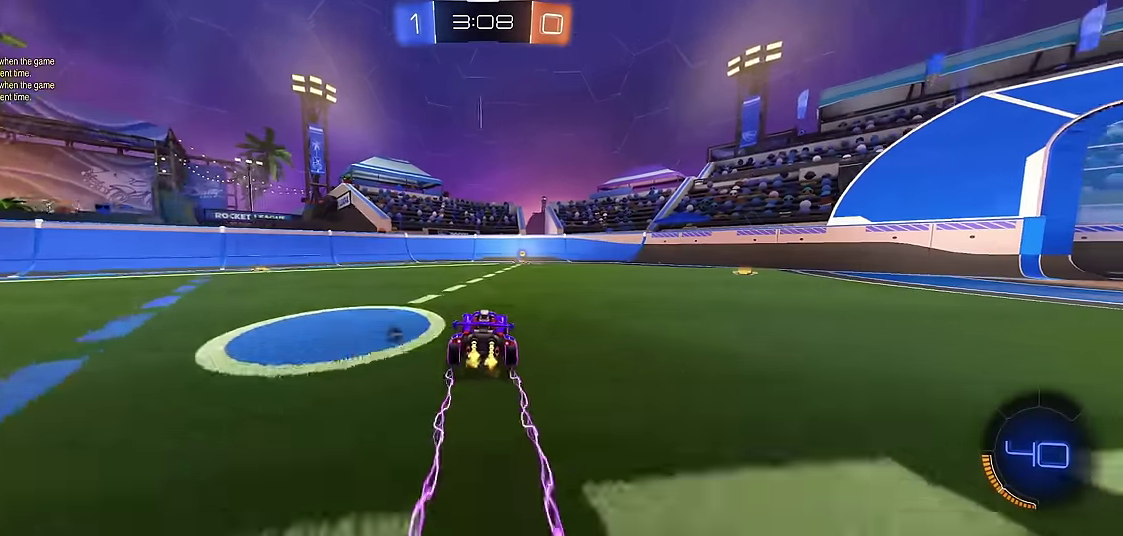
{"buttons": ["R1"], "left_stick": "right", "events": [[33, "left_stick", "center"], [267, "Y", "down"], [433, "Y", "up"], [500, "left_stick", "right"]]}
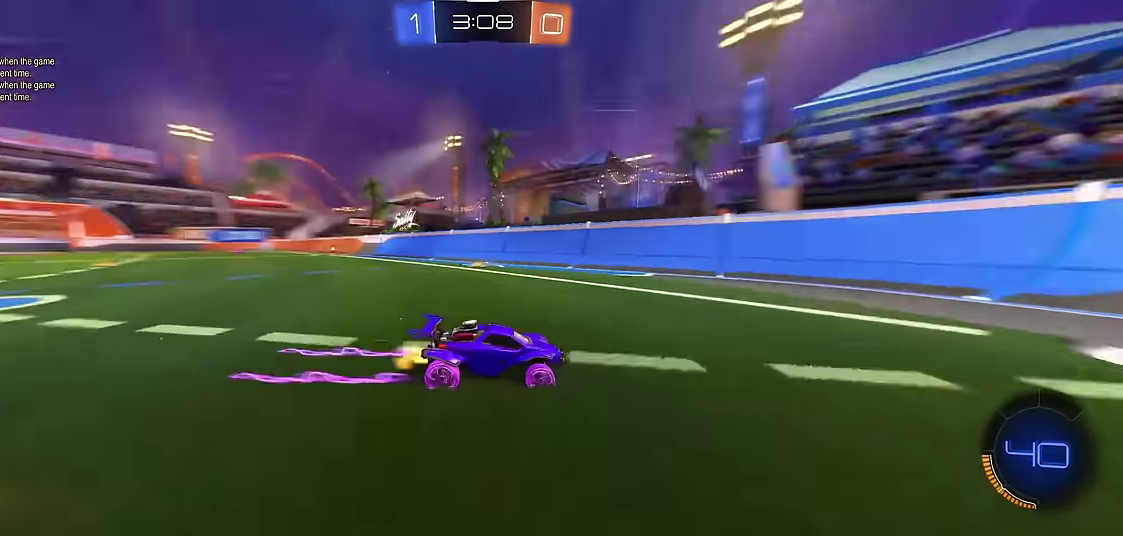
{"buttons": ["R1"], "left_stick": "right", "events": [[17, "X", "down"], [33, "R1", "up"], [167, "R1", "down"], [183, "X", "up"]]}
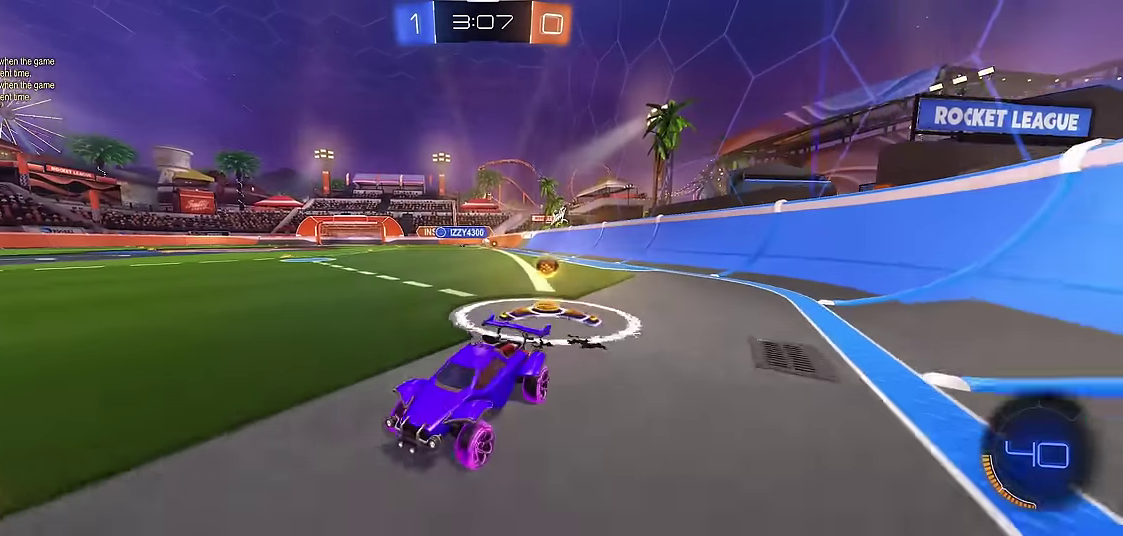
{"buttons": ["R1"], "left_stick": "right", "events": [[217, "X", "down"], [317, "X", "up"]]}
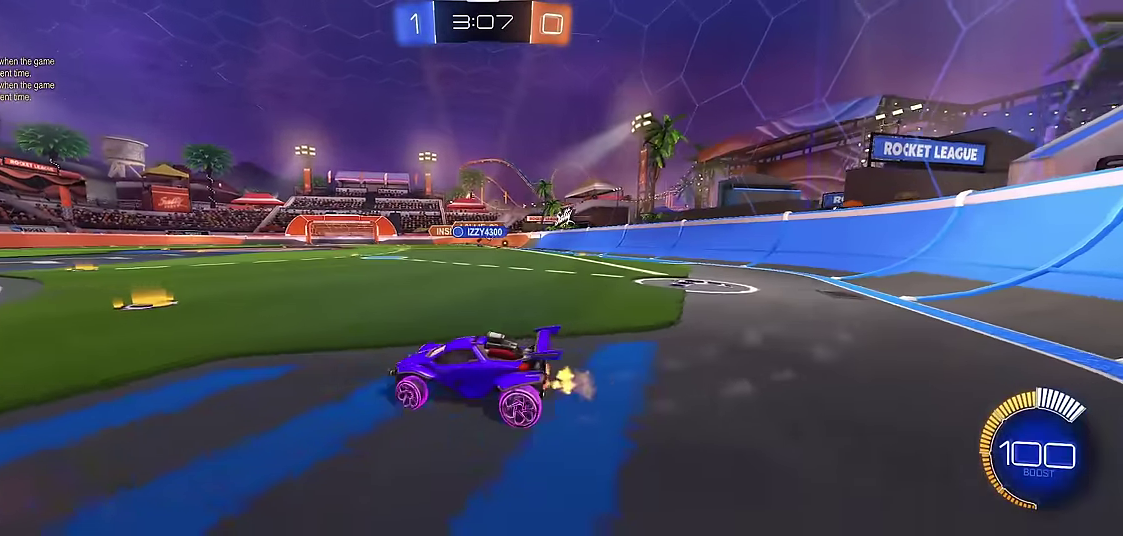
{"buttons": ["R1", "R2"], "left_stick": "right", "events": [[133, "left_stick", "center"], [217, "R2", "down"], [367, "R2", "up"], [433, "R2", "down"], [433, "left_stick", "right"]]}
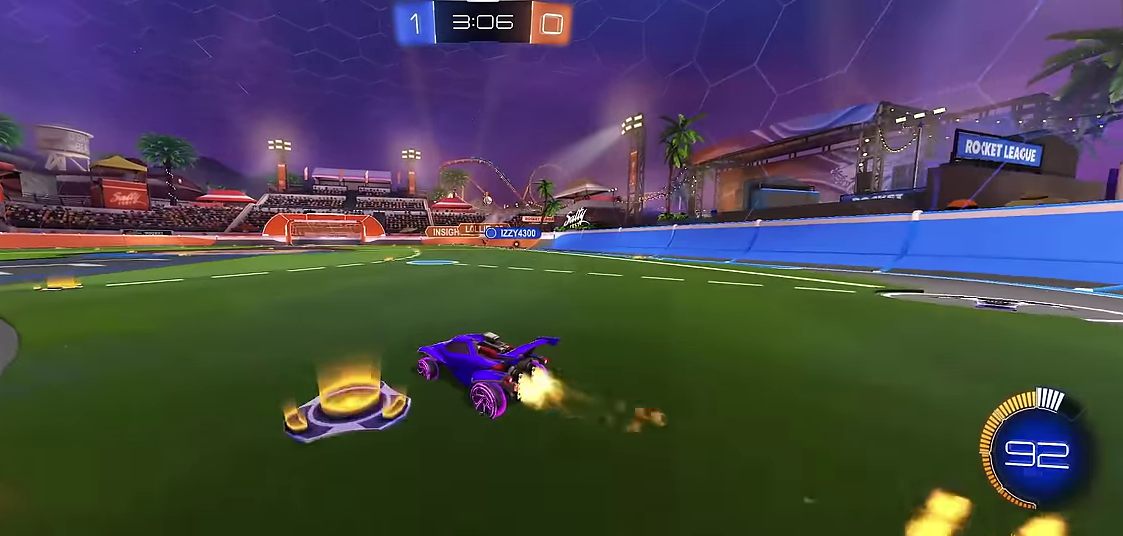
{"buttons": ["R1"], "left_stick": "right", "events": [[17, "R2", "up"], [133, "left_stick", "center"], [217, "R1", "up"], [300, "R1", "down"], [433, "left_stick", "right"]]}
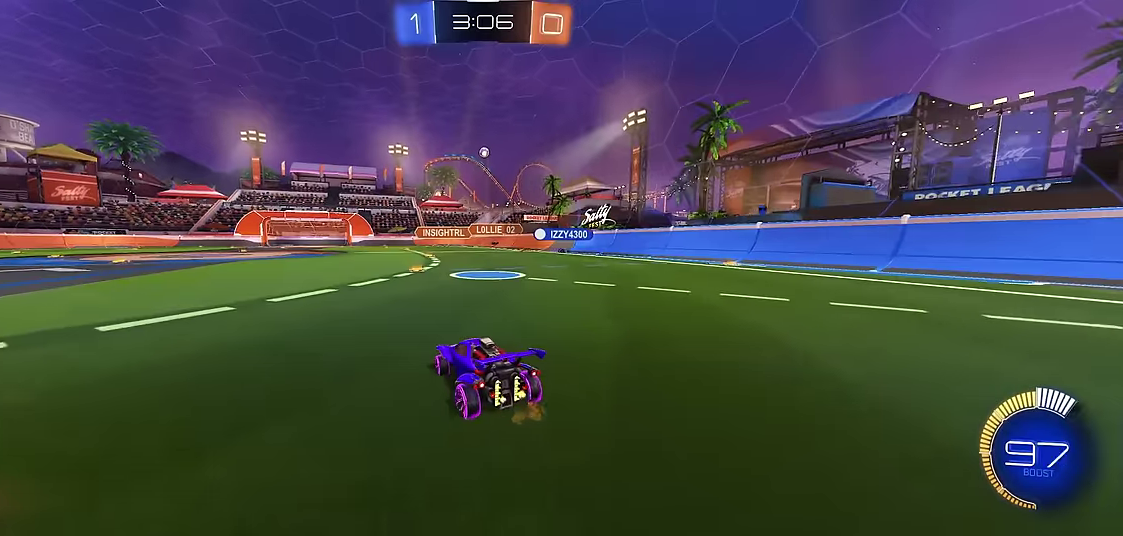
{"buttons": ["R1"], "left_stick": "center", "events": [[50, "left_stick", "center"], [250, "left_stick", "left"], [316, "left_stick", "center"]]}
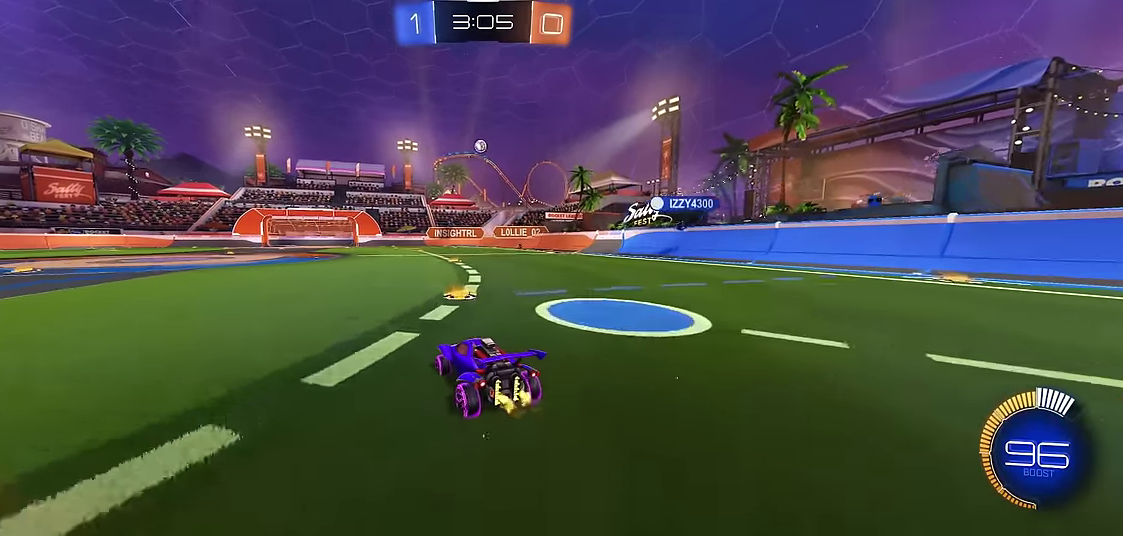
{"buttons": ["R1"], "left_stick": "center", "events": [[133, "R2", "down"], [300, "R2", "up"], [383, "R2", "down"], [483, "R2", "up"]]}
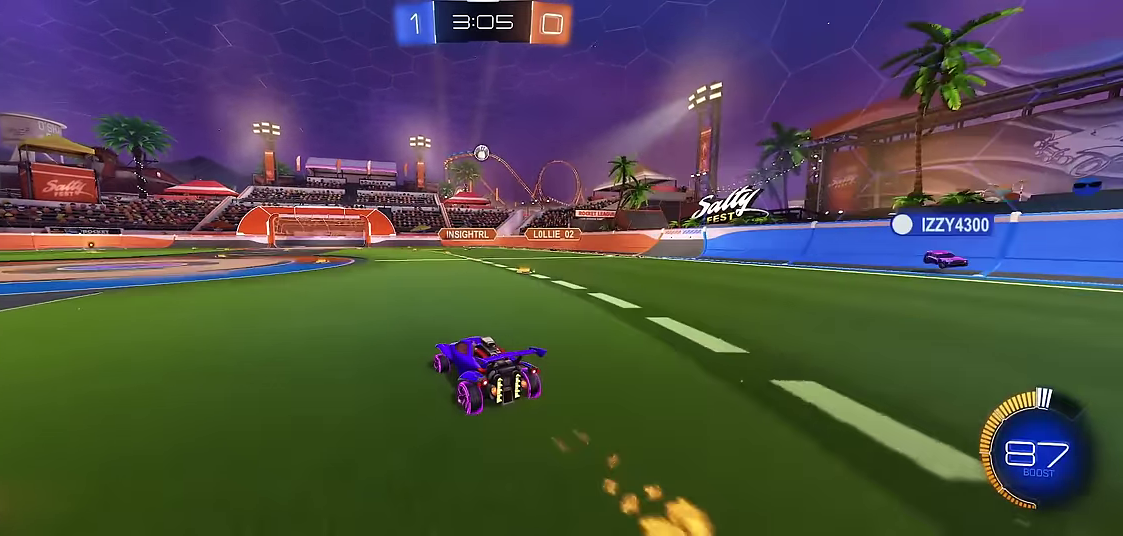
{"buttons": ["A", "R1", "R2"], "left_stick": "center", "events": [[416, "A", "down"], [450, "R2", "down"]]}
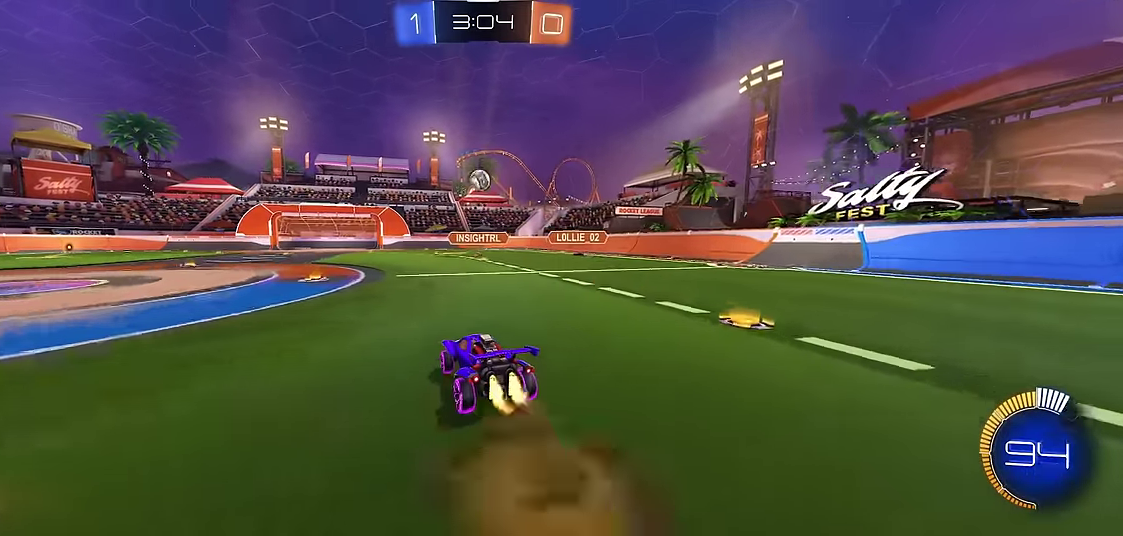
{"buttons": ["A", "R1"], "left_stick": "center", "events": [[66, "left_stick", "down-right"], [150, "A", "up"], [150, "left_stick", "center"], [333, "A", "down"], [383, "left_stick", "down"], [450, "left_stick", "center"], [500, "R2", "up"]]}
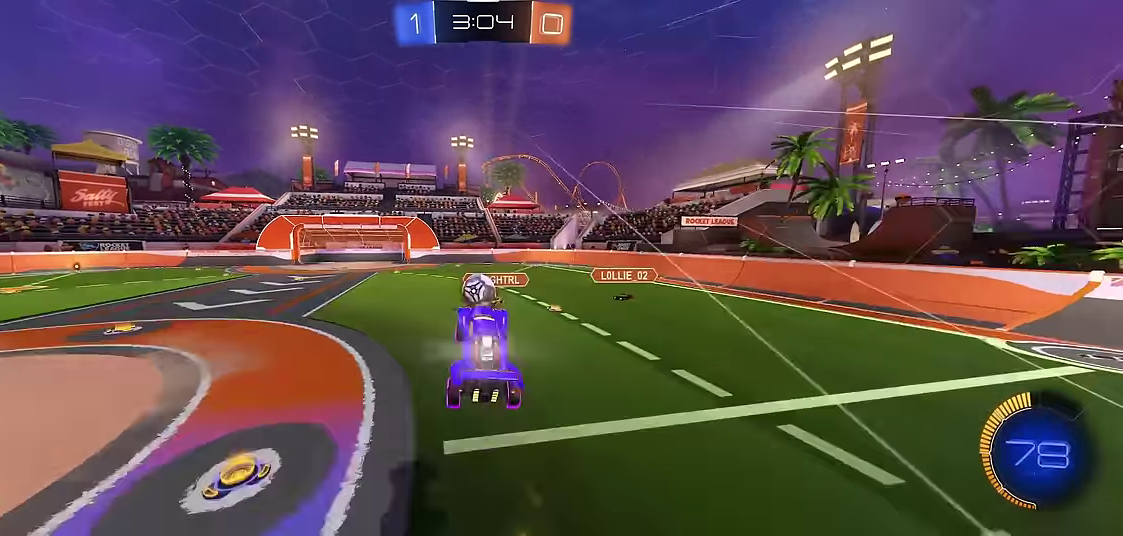
{"buttons": ["X", "R1"], "left_stick": "down-right"}
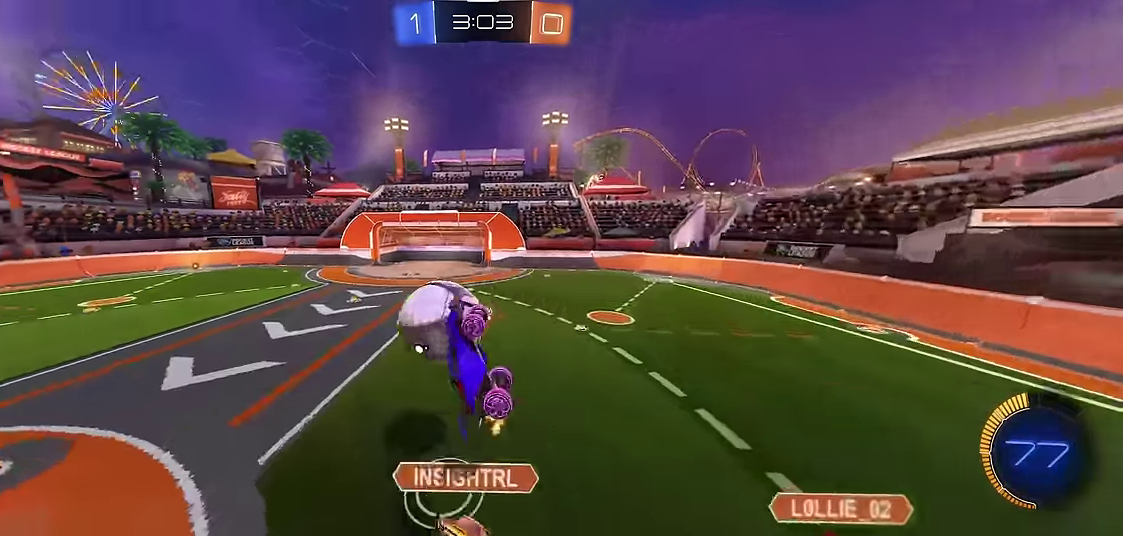
{"buttons": ["R1"], "left_stick": "right"}